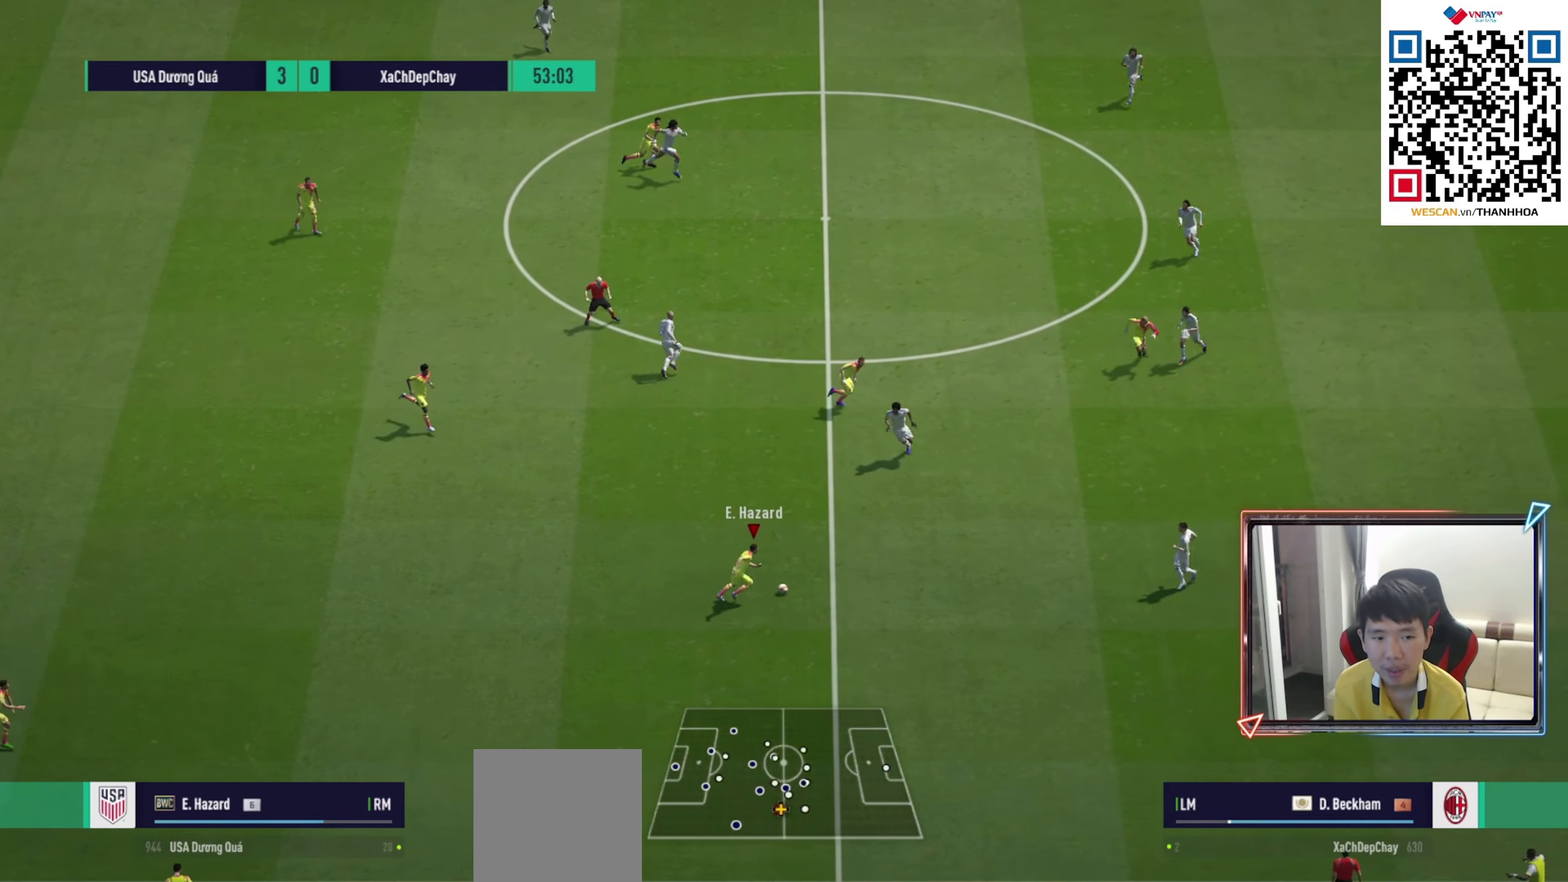
Gameplay with a controller (PlayStation layout); each line is a JSON object with the inputs held at the frame after it. "events" lists button and stick changes between this image and that frame as [ms after this image, input, new state], when the widget could be followed in between.
{"buttons": [], "left_stick": "right", "right_stick": "center", "events": [[167, "CROSS", "down"], [267, "CROSS", "up"]]}
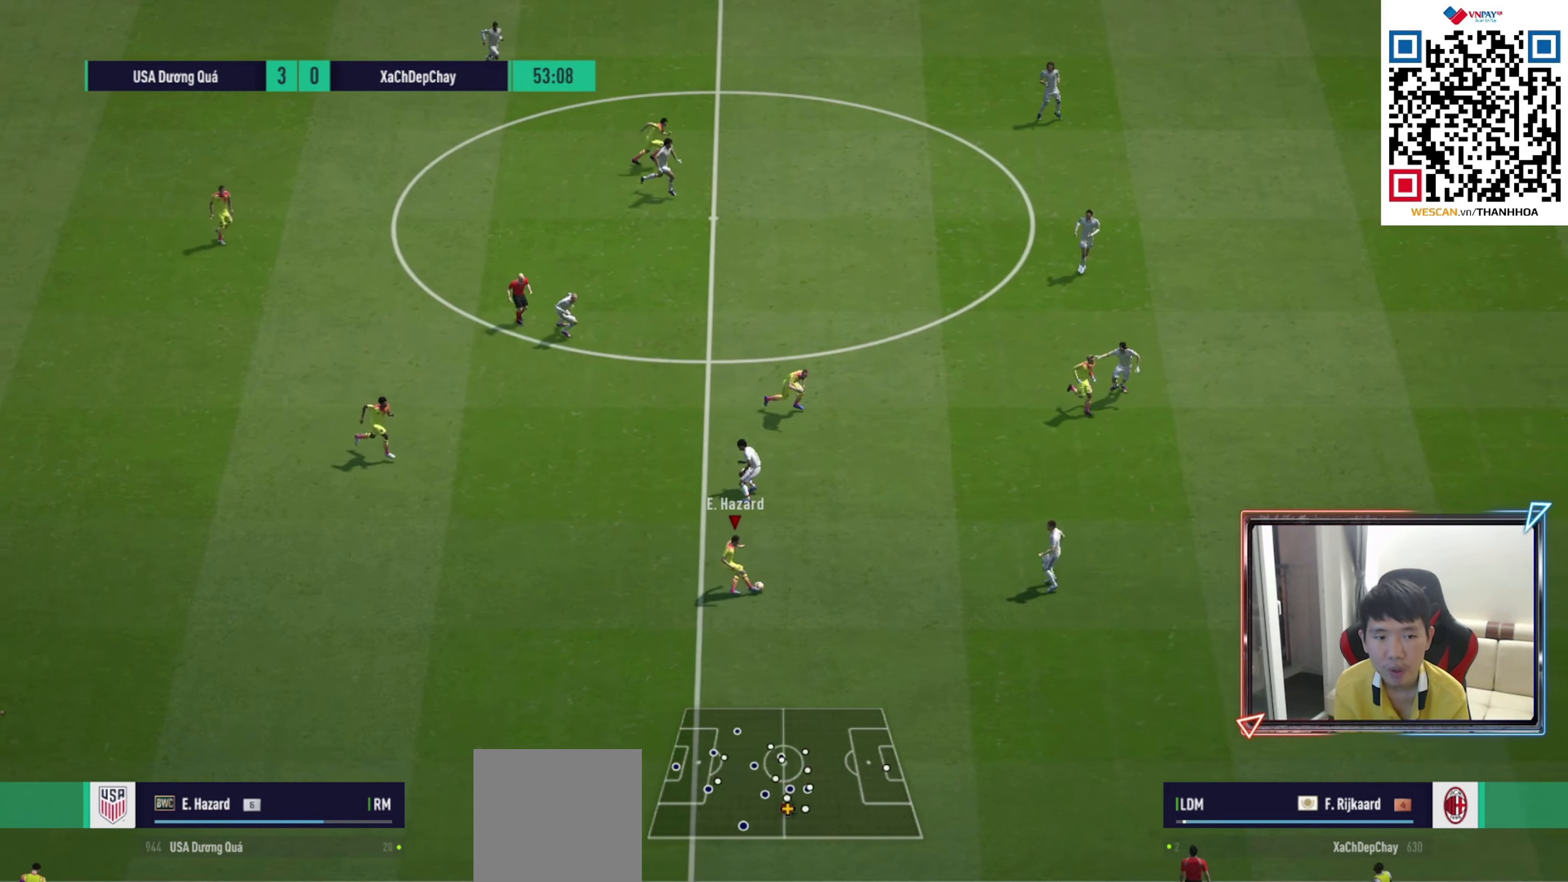
{"buttons": ["L2"], "left_stick": "left", "right_stick": "center", "events": [[250, "R1", "down"], [267, "L2", "down"], [300, "left_stick", "up-left"], [400, "R1", "up"], [483, "left_stick", "left"]]}
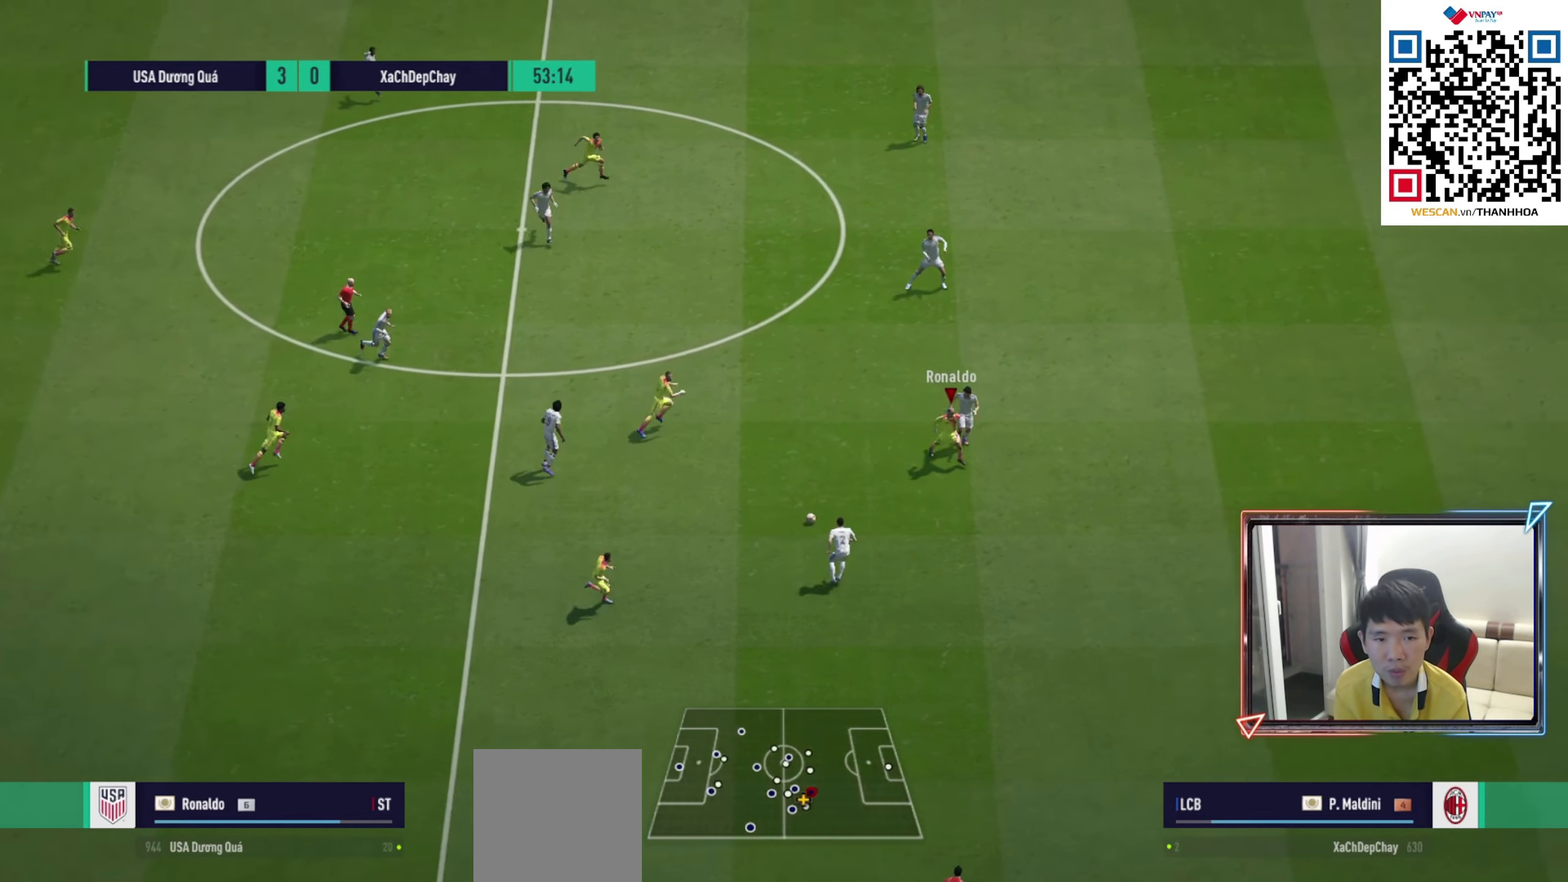
{"buttons": [], "left_stick": "down-left", "right_stick": "center", "events": [[233, "left_stick", "down-left"], [317, "L2", "up"]]}
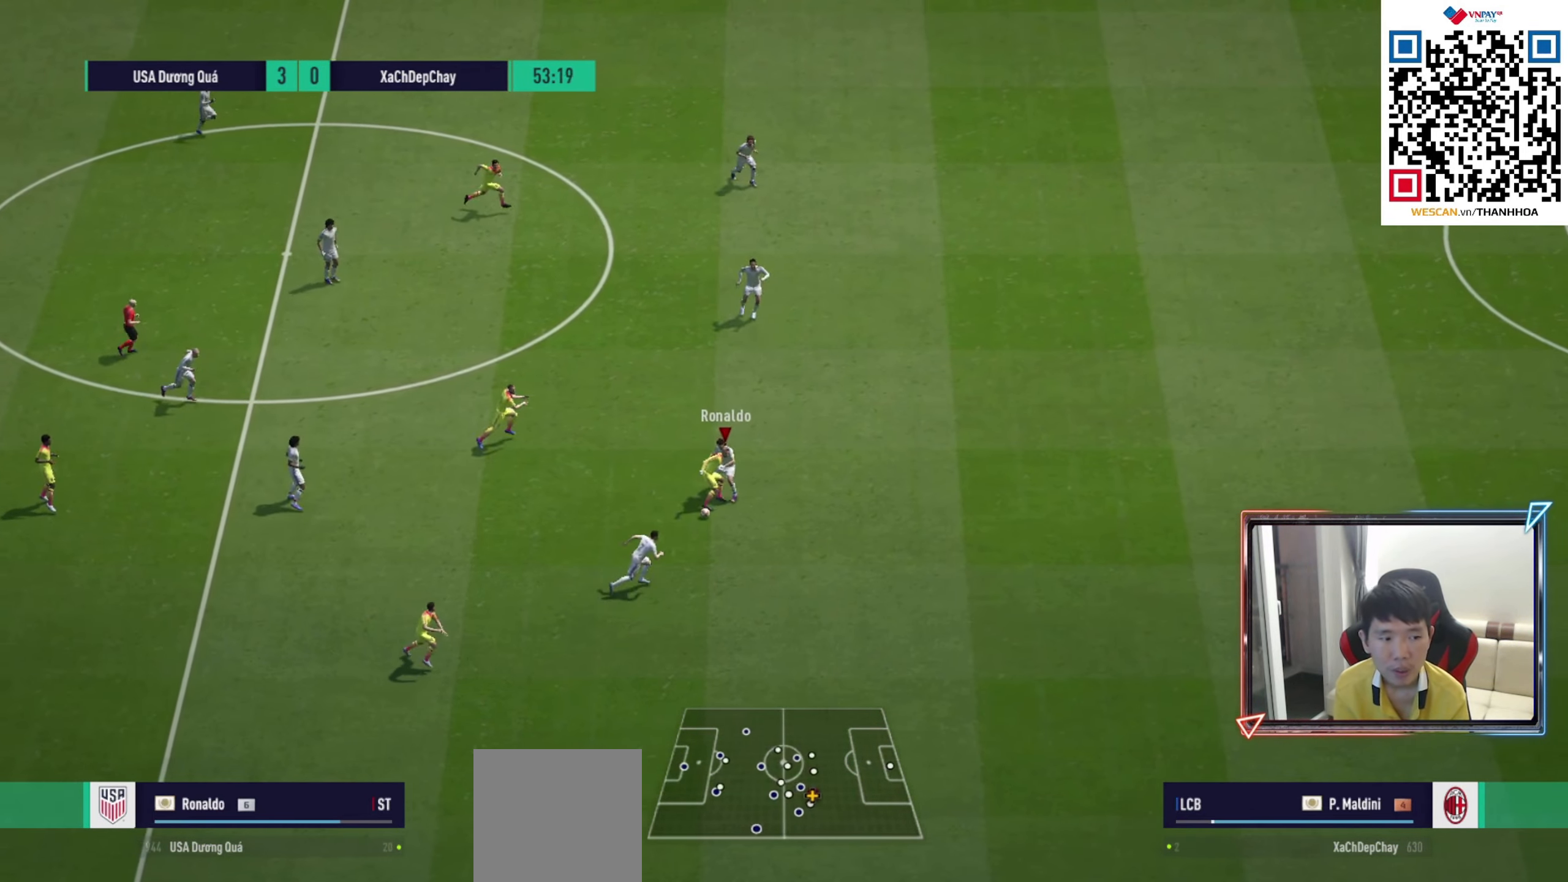
{"buttons": ["TRIANGLE"], "left_stick": "down", "right_stick": "center", "events": [[333, "left_stick", "down"], [500, "TRIANGLE", "down"]]}
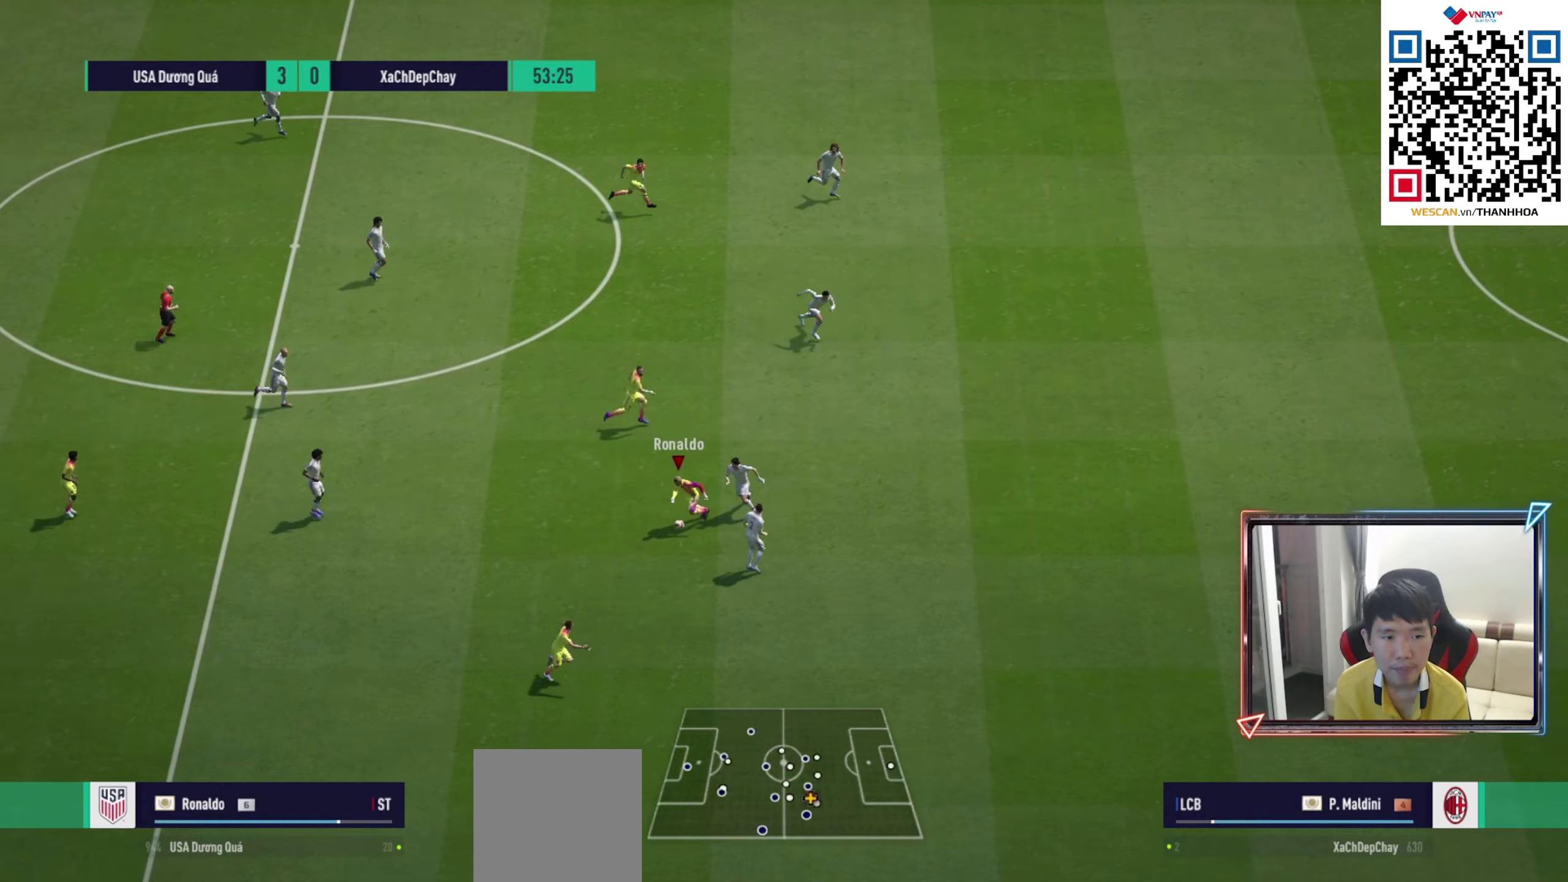
{"buttons": ["R1"], "left_stick": "right", "right_stick": "center", "events": [[67, "left_stick", "down-right"], [117, "TRIANGLE", "up"], [317, "R1", "down"], [350, "left_stick", "right"]]}
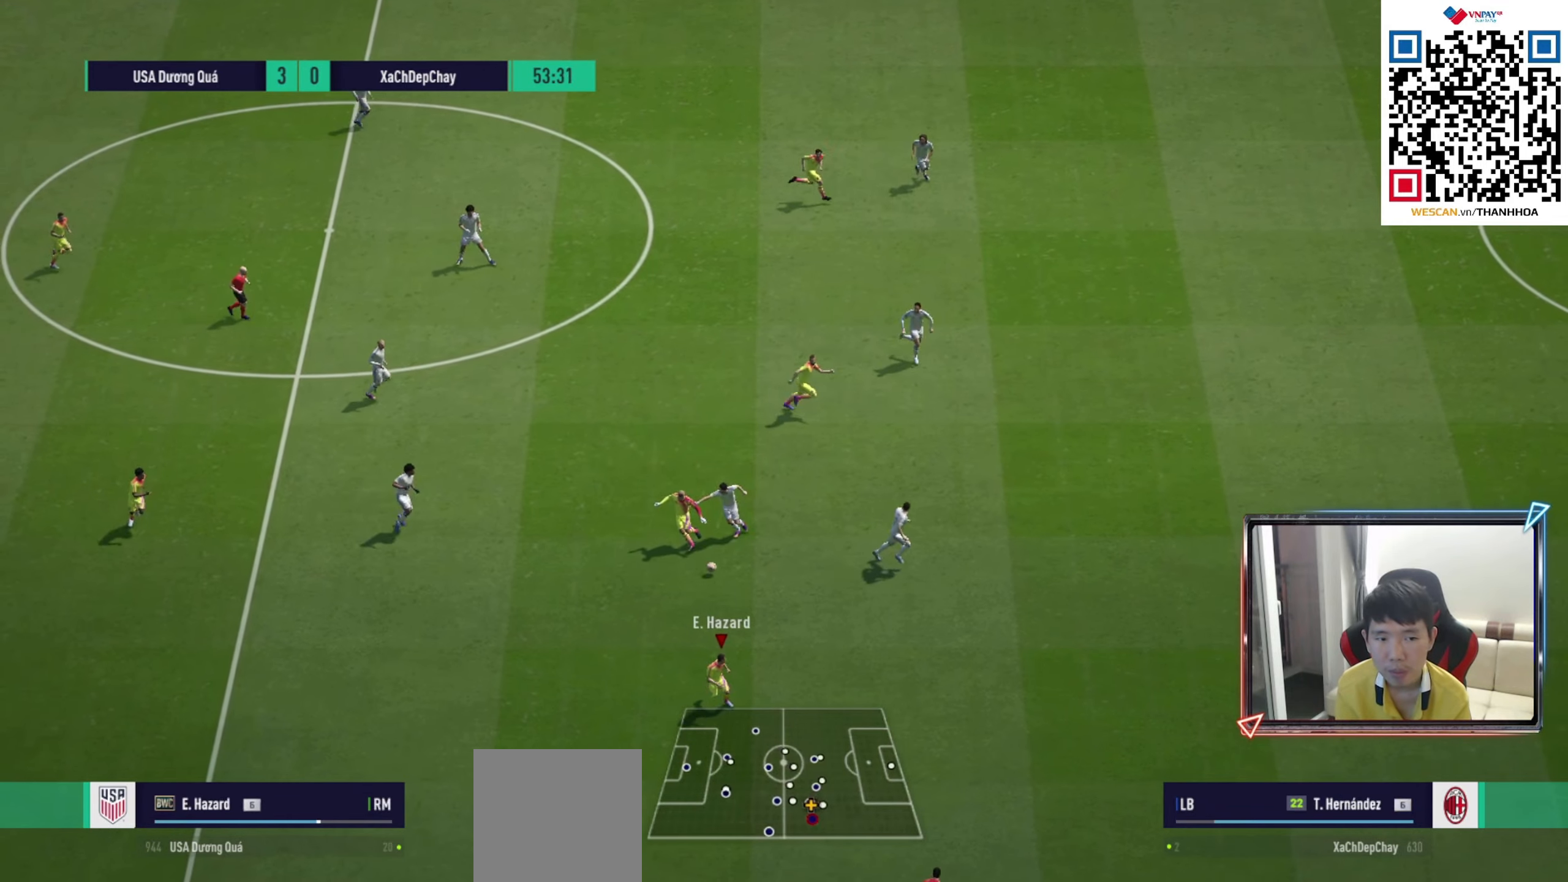
{"buttons": ["R1"], "left_stick": "right", "right_stick": "center", "events": [[300, "R1", "up"], [467, "R1", "down"]]}
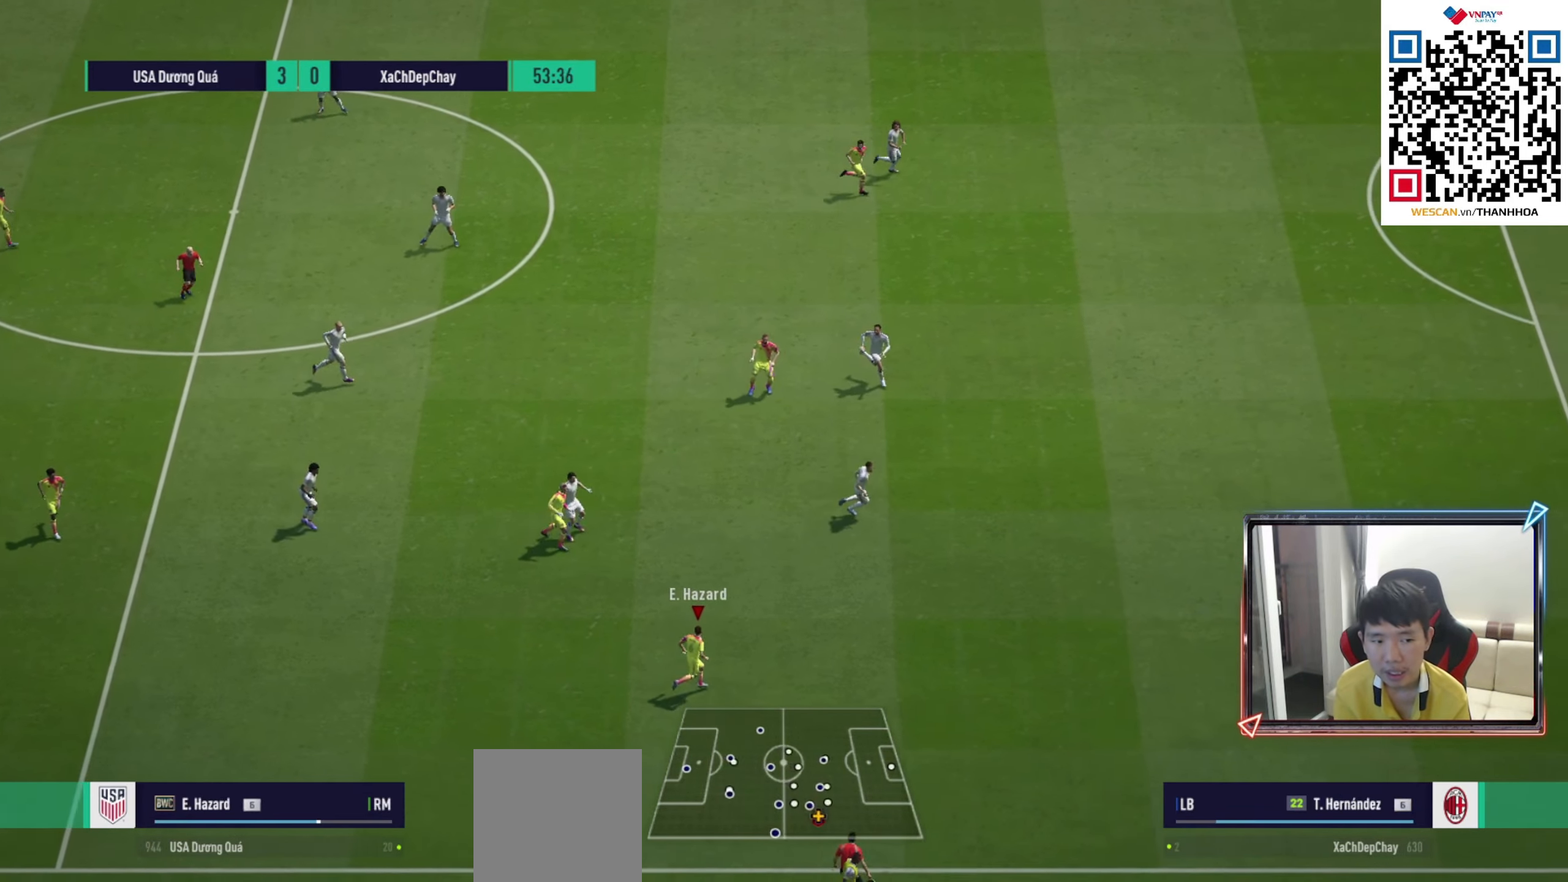
{"buttons": ["R1"], "left_stick": "right", "right_stick": "center", "events": []}
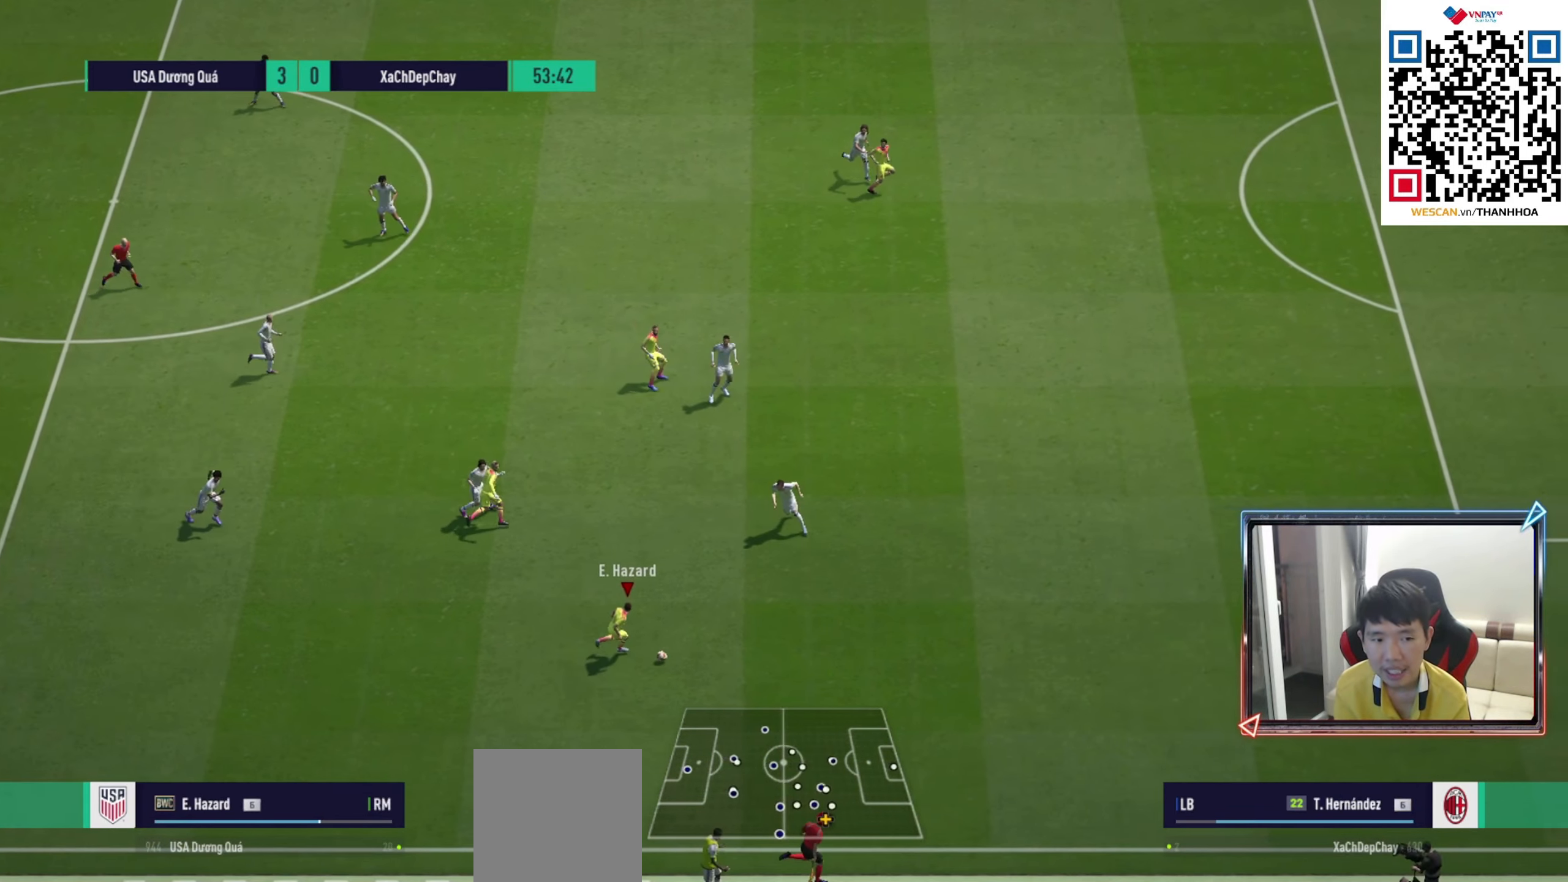
{"buttons": ["R1"], "left_stick": "right", "right_stick": "center", "events": []}
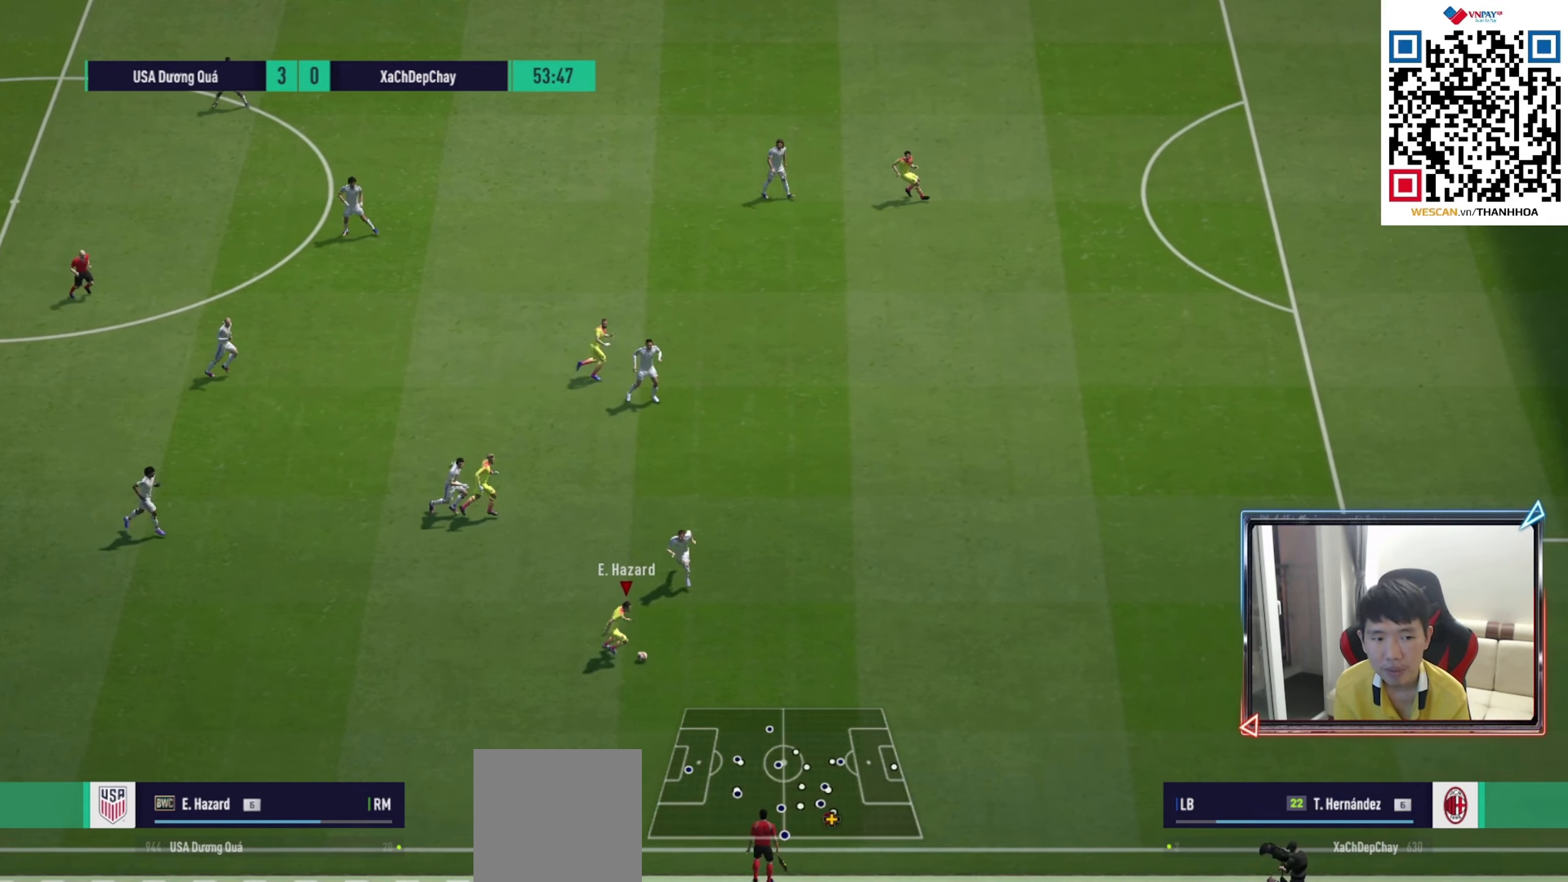
{"buttons": ["R1"], "left_stick": "right", "right_stick": "center", "events": []}
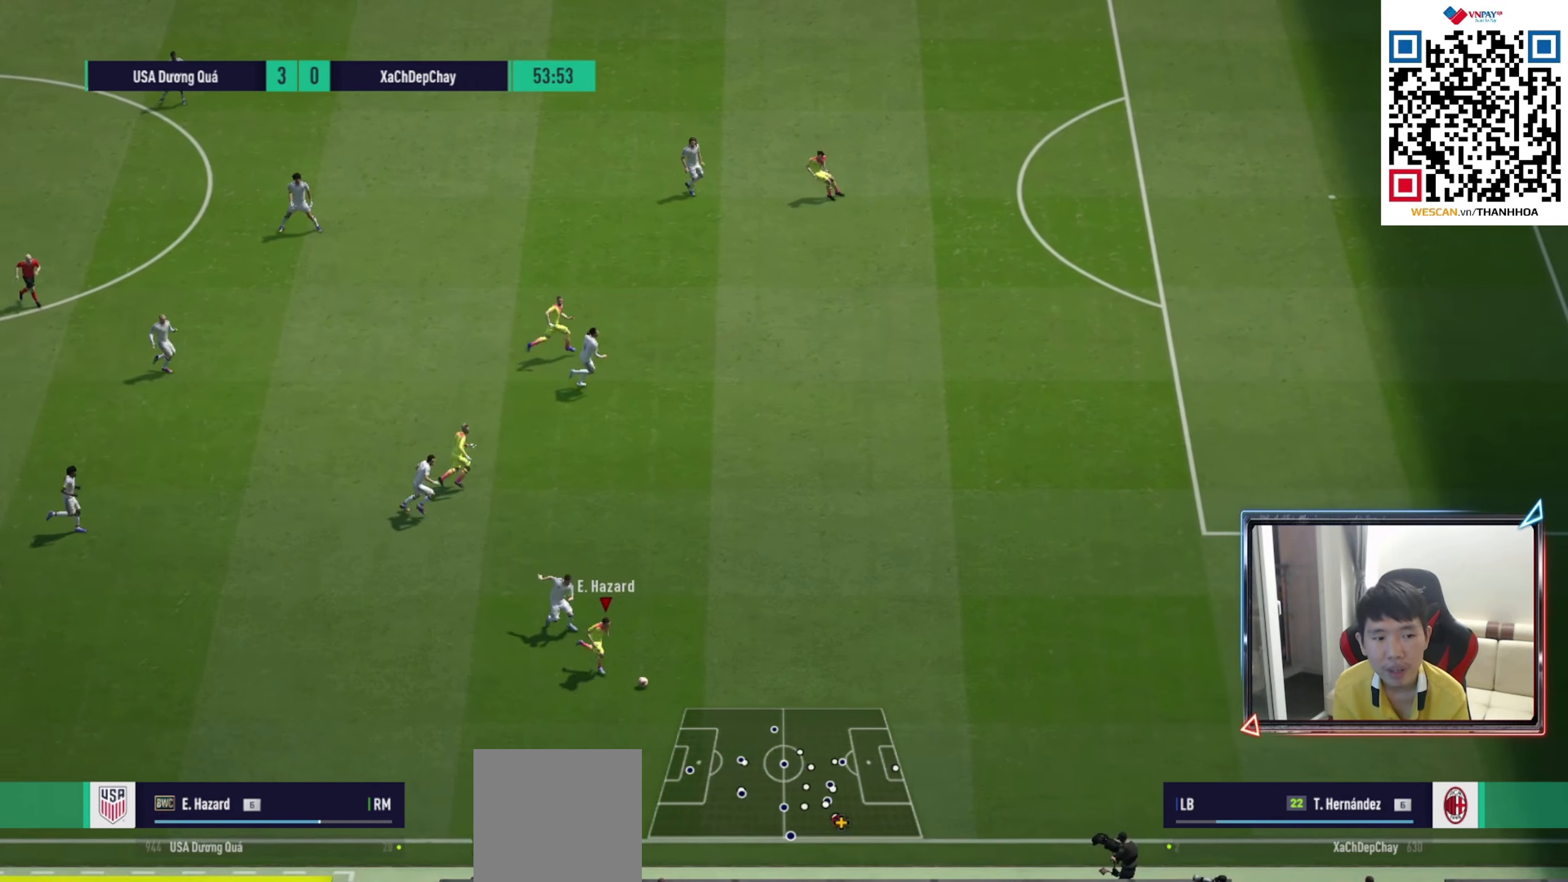
{"buttons": ["R1"], "left_stick": "right", "right_stick": "center", "events": []}
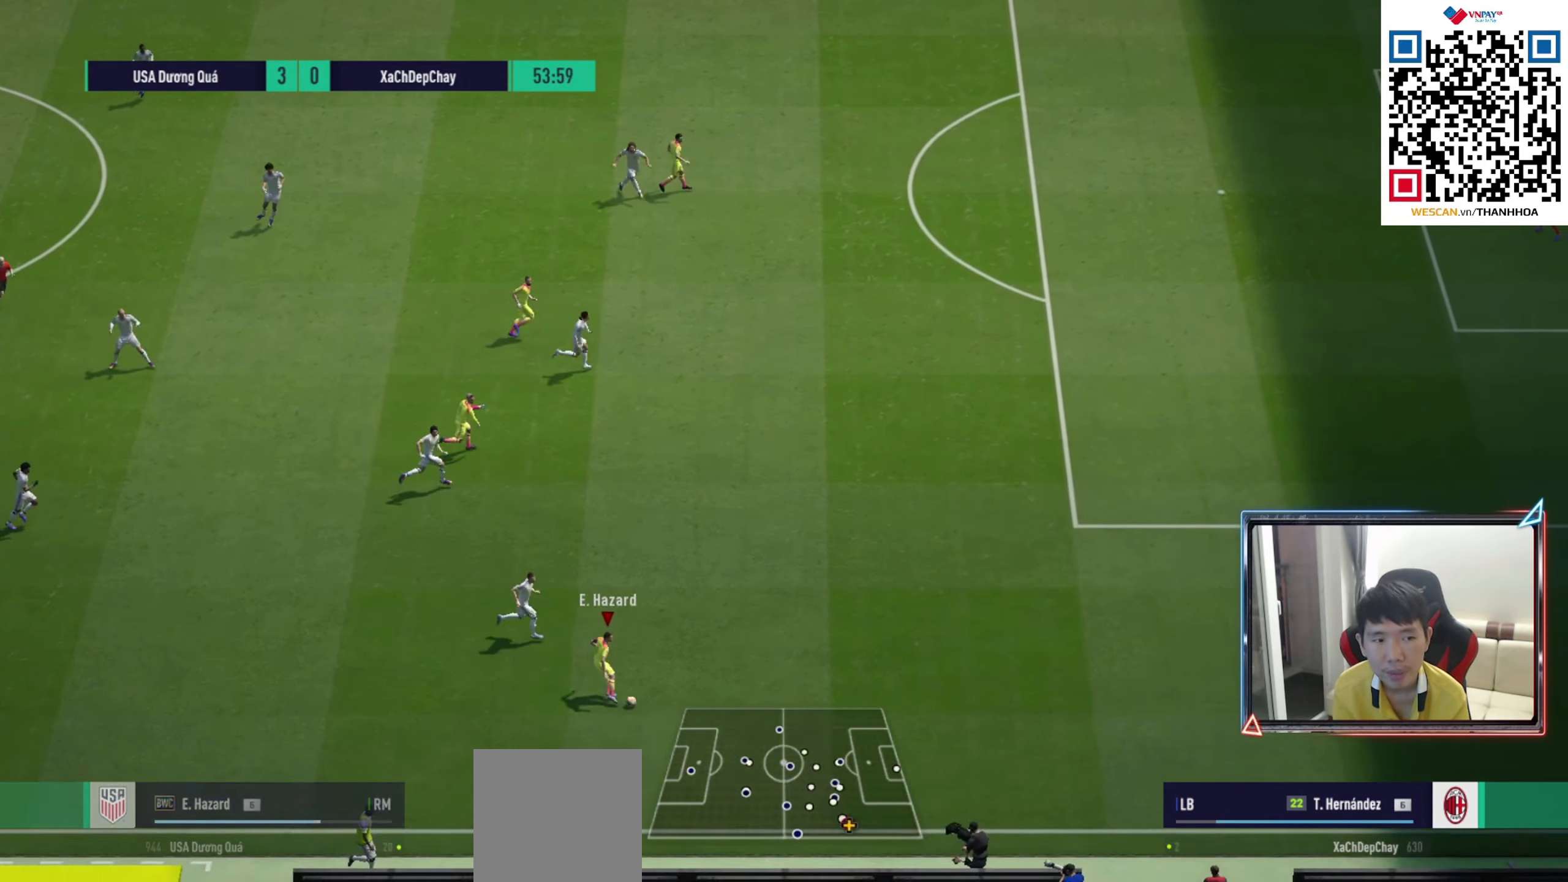
{"buttons": ["R1"], "left_stick": "right", "right_stick": "center", "events": []}
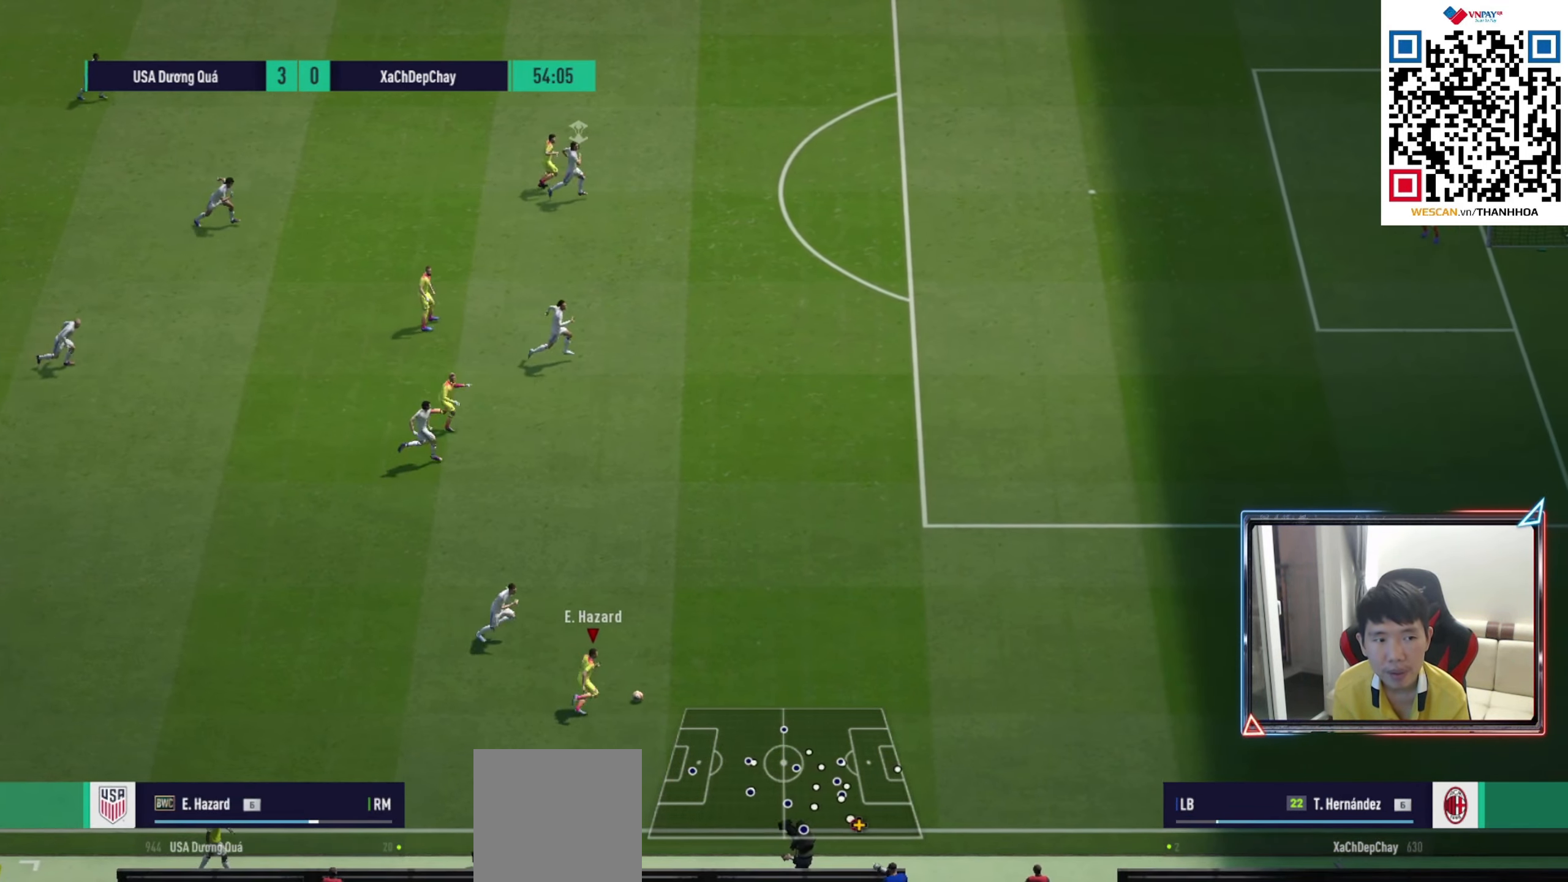
{"buttons": ["R1"], "left_stick": "right", "right_stick": "center", "events": []}
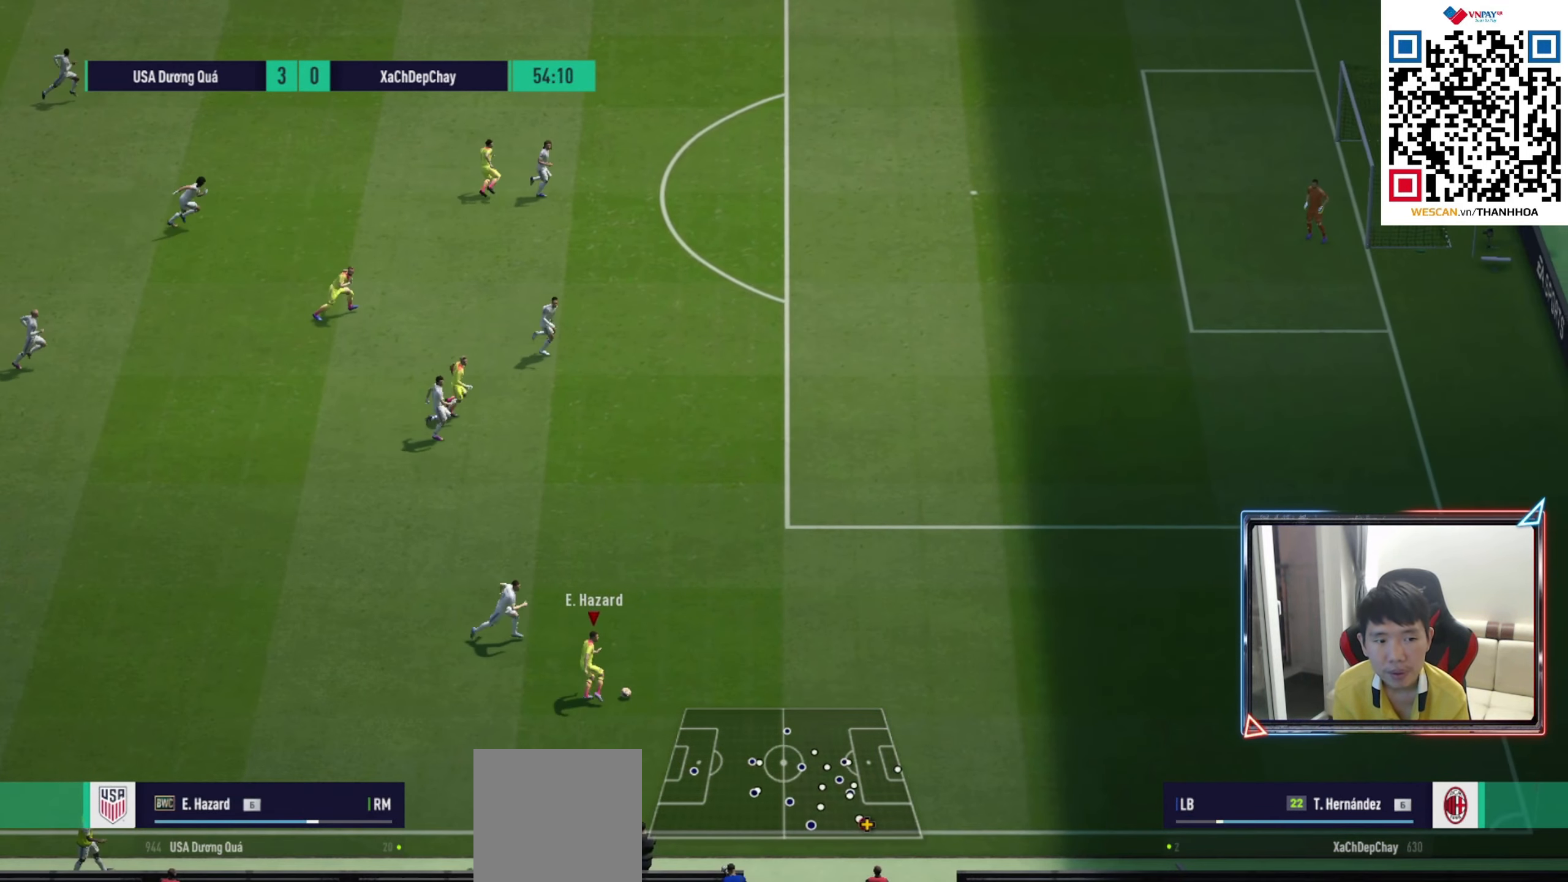
{"buttons": ["R1"], "left_stick": "right", "right_stick": "center", "events": []}
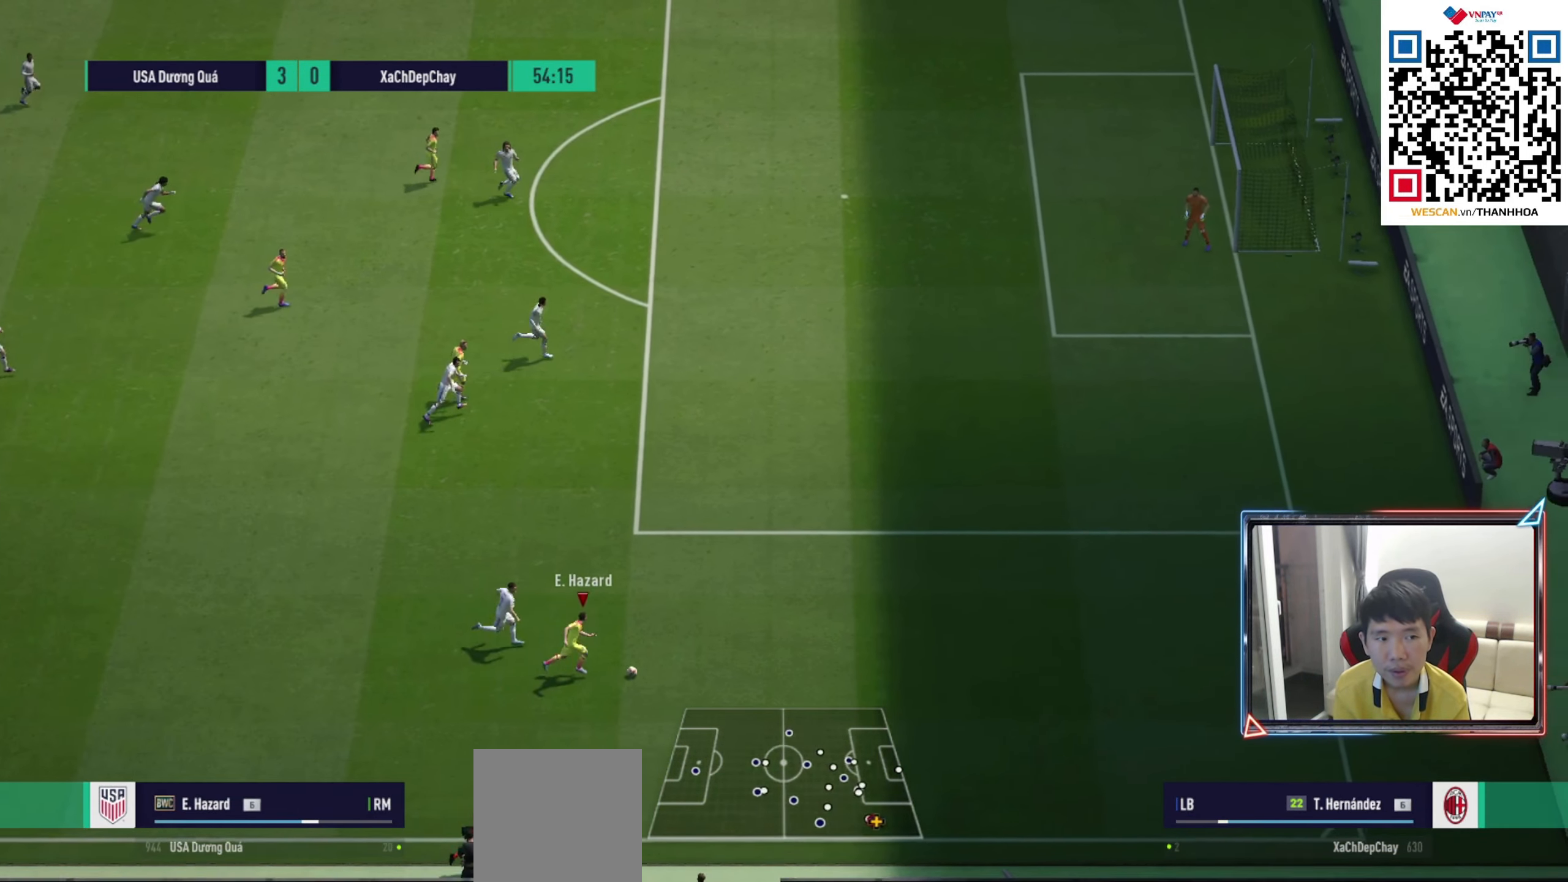
{"buttons": ["CIRCLE"], "left_stick": "up-right", "right_stick": "center", "events": [[17, "R1", "up"], [117, "left_stick", "up-right"], [500, "CIRCLE", "down"]]}
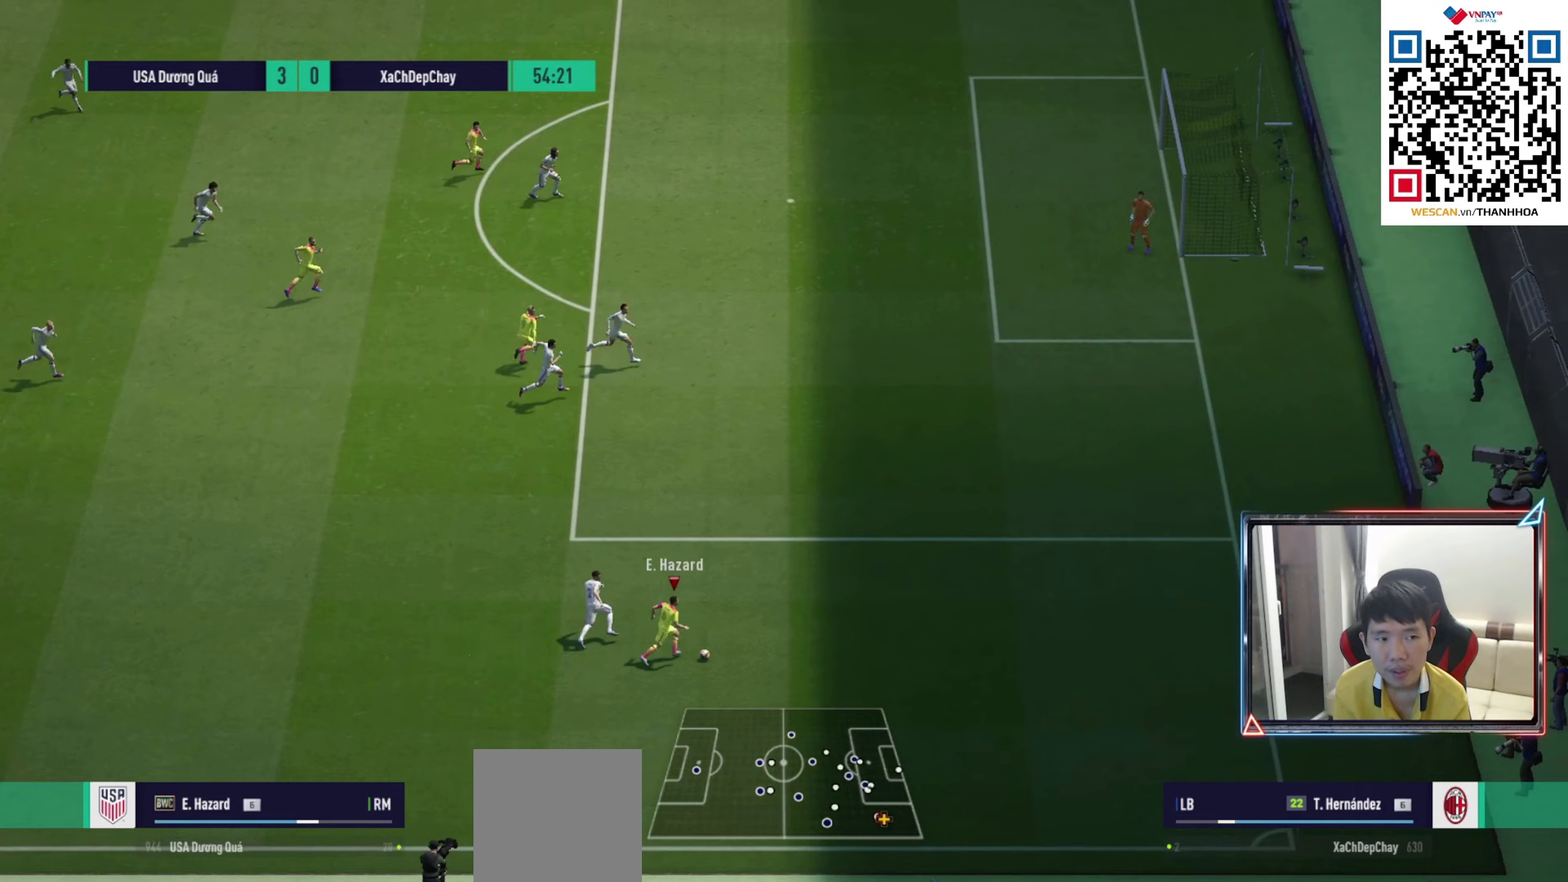
{"buttons": [], "left_stick": "up-right", "right_stick": "center", "events": [[183, "CIRCLE", "up"]]}
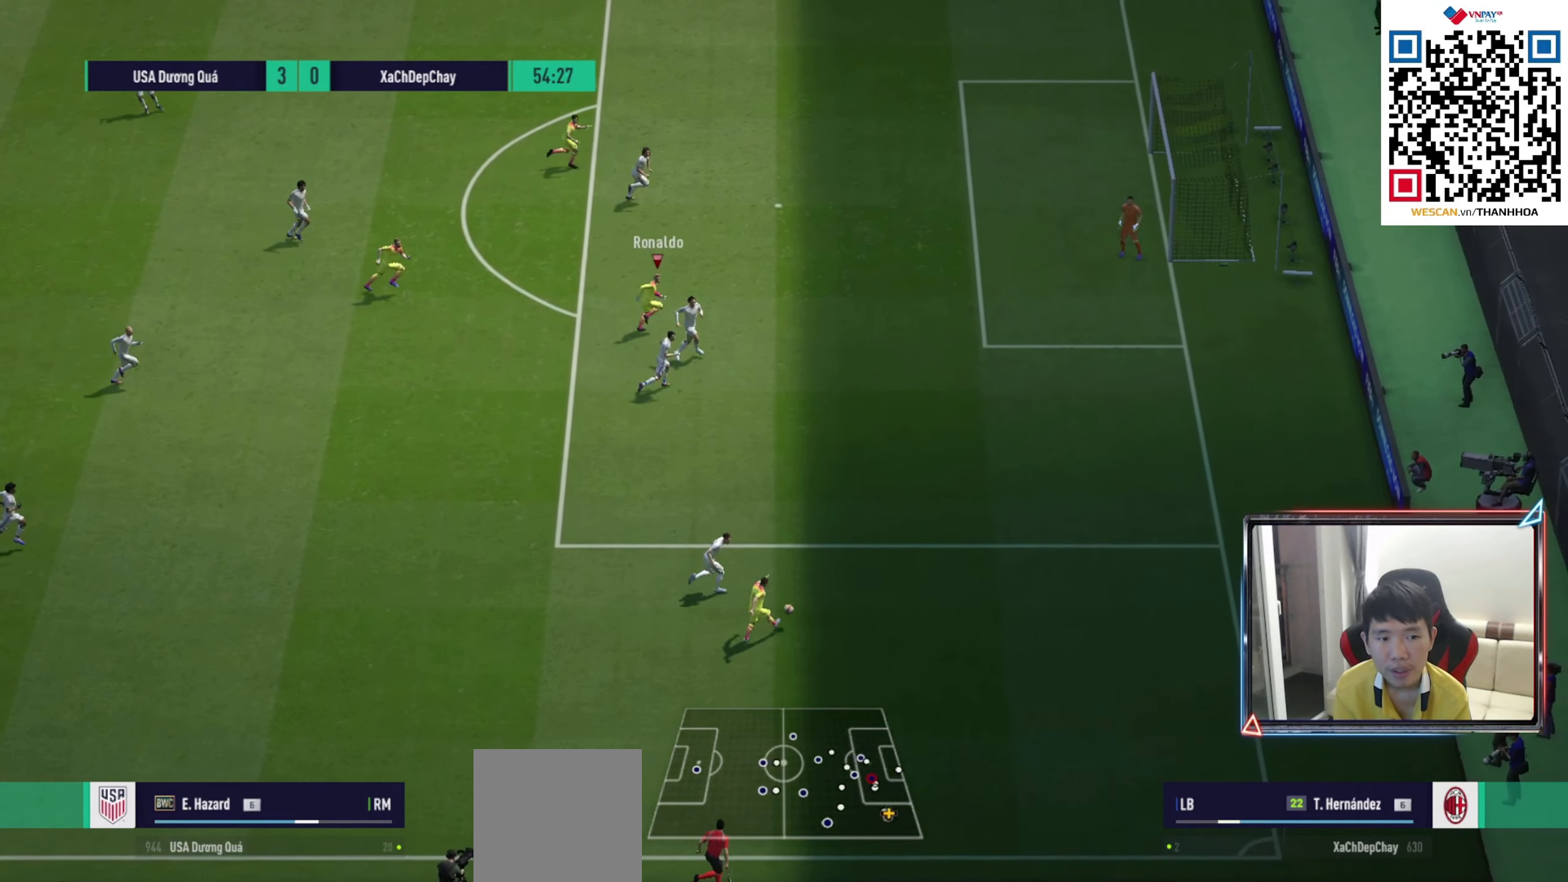
{"buttons": ["L2", "R1"], "left_stick": "right", "right_stick": "center", "events": [[33, "R1", "down"], [383, "L2", "down"], [383, "left_stick", "right"]]}
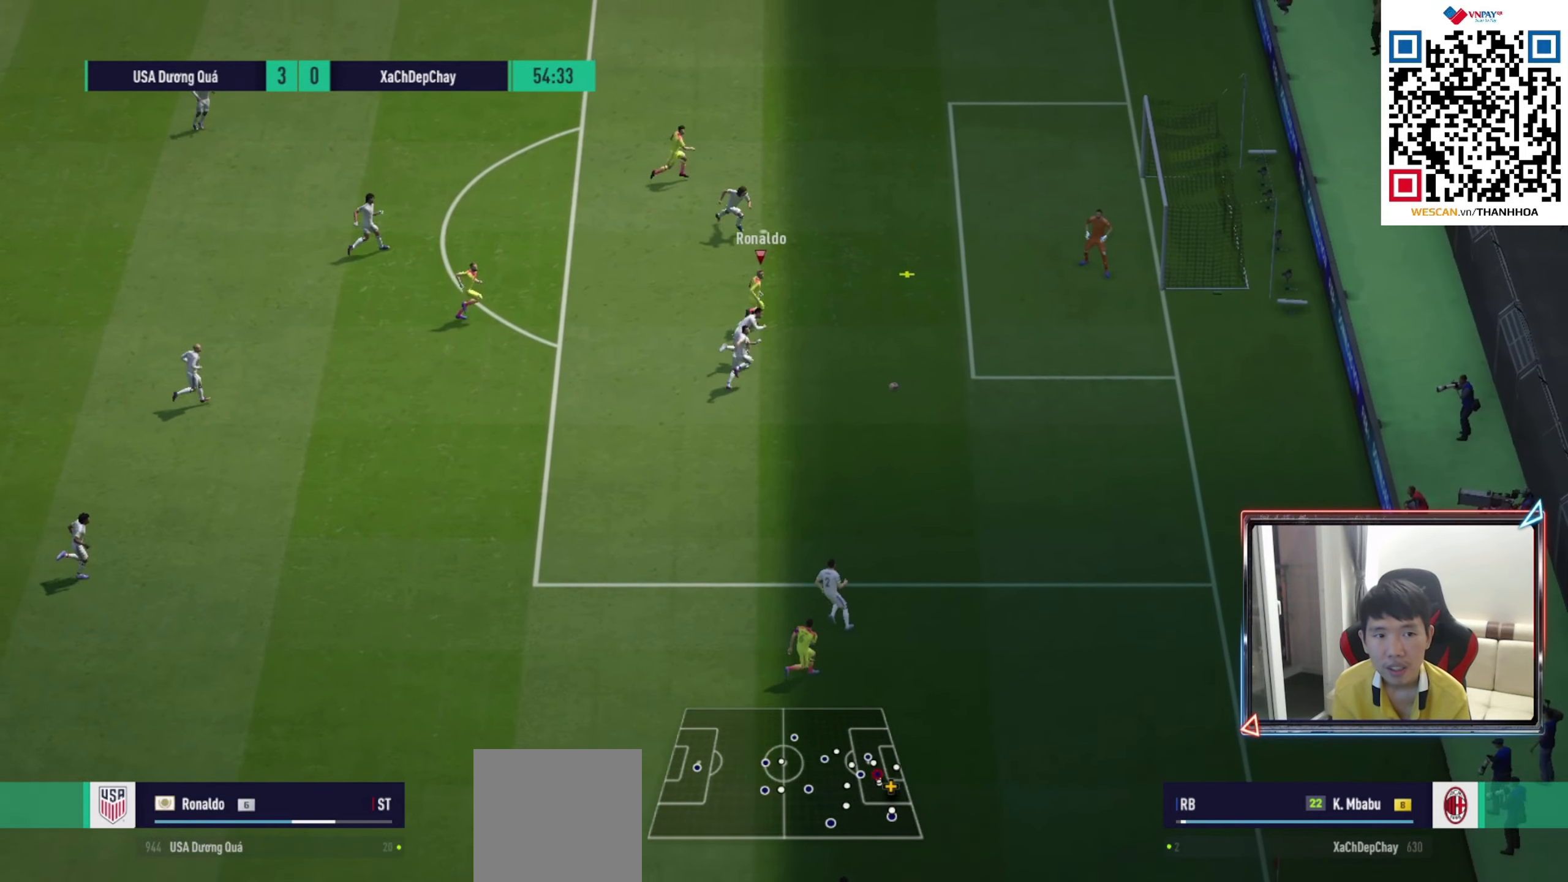
{"buttons": ["L2", "R1"], "left_stick": "down-right", "right_stick": "center", "events": [[17, "SQUARE", "down"], [67, "left_stick", "down-right"], [200, "SQUARE", "up"], [267, "SQUARE", "down"], [367, "SQUARE", "up"]]}
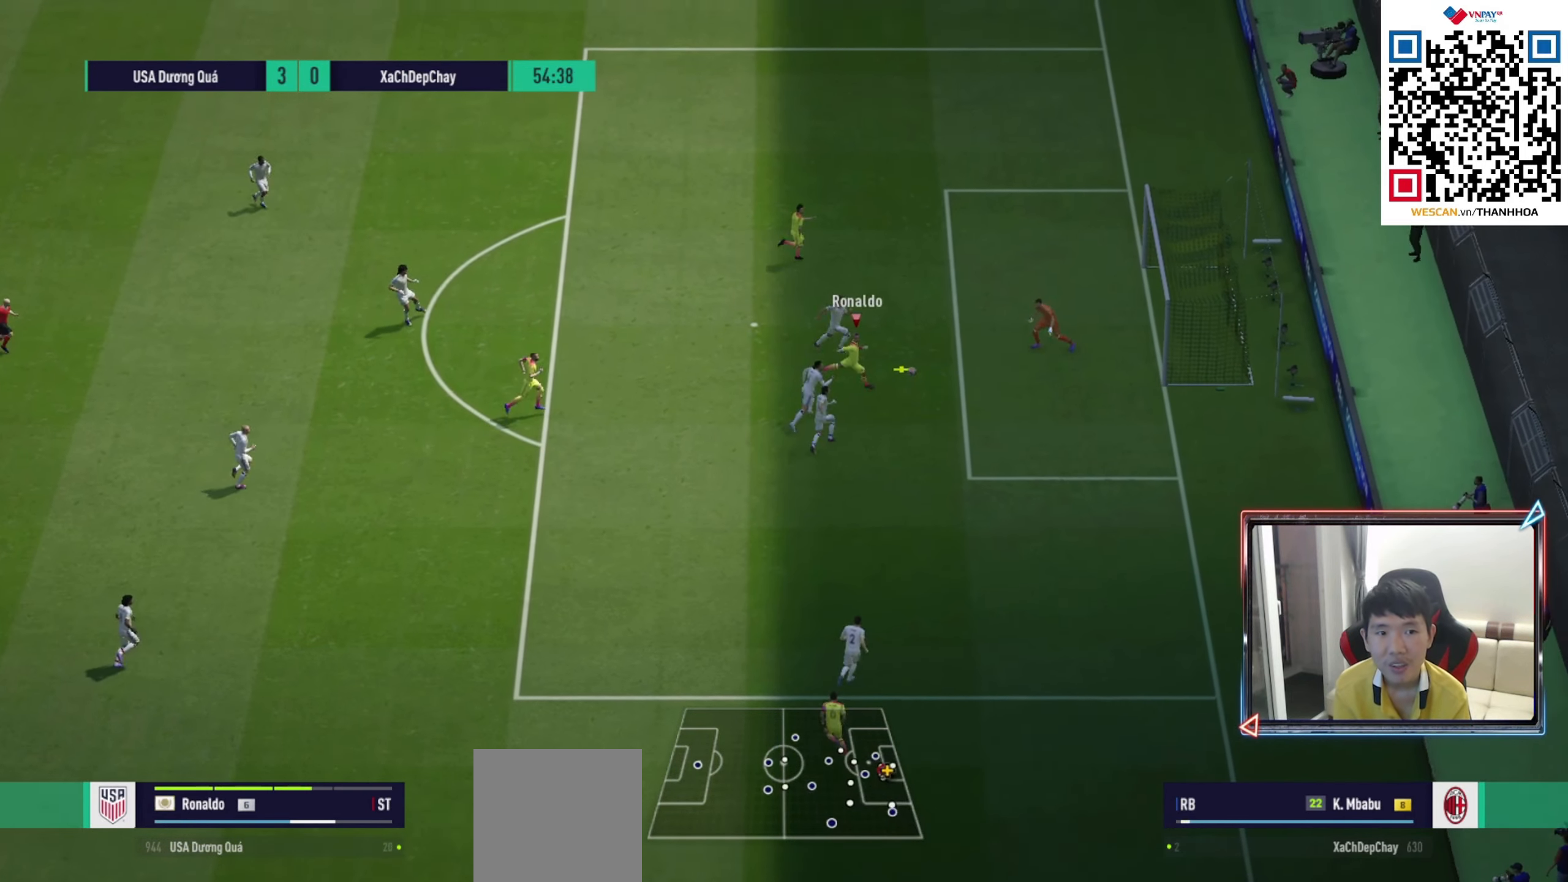
{"buttons": ["L2", "R1"], "left_stick": "down-right", "right_stick": "center", "events": []}
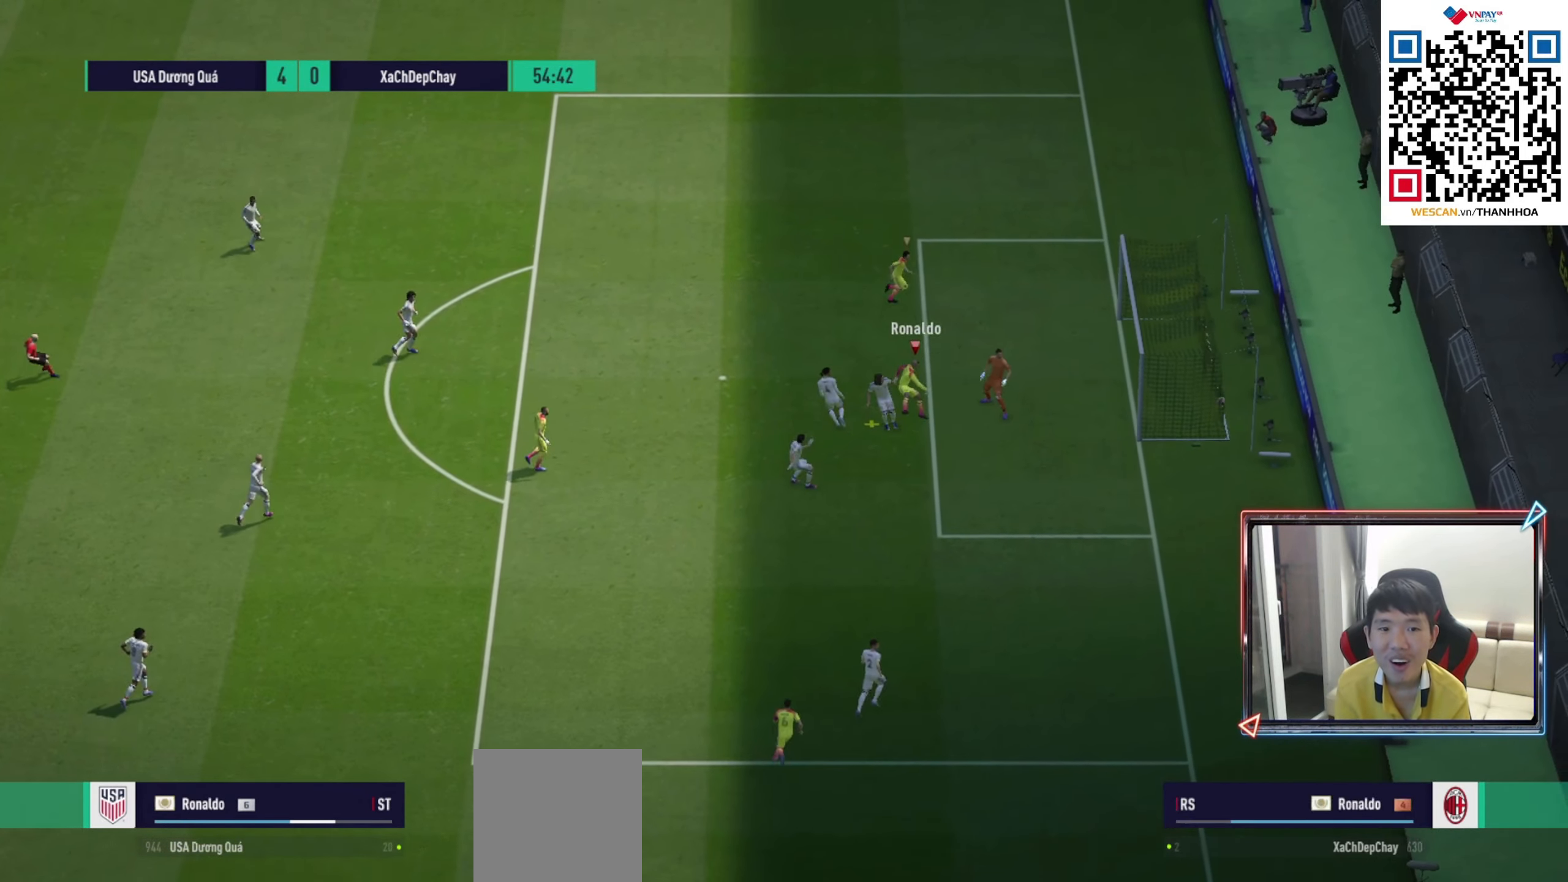
{"buttons": [], "left_stick": "down-right", "right_stick": "center", "events": [[217, "L2", "up"], [483, "R1", "up"]]}
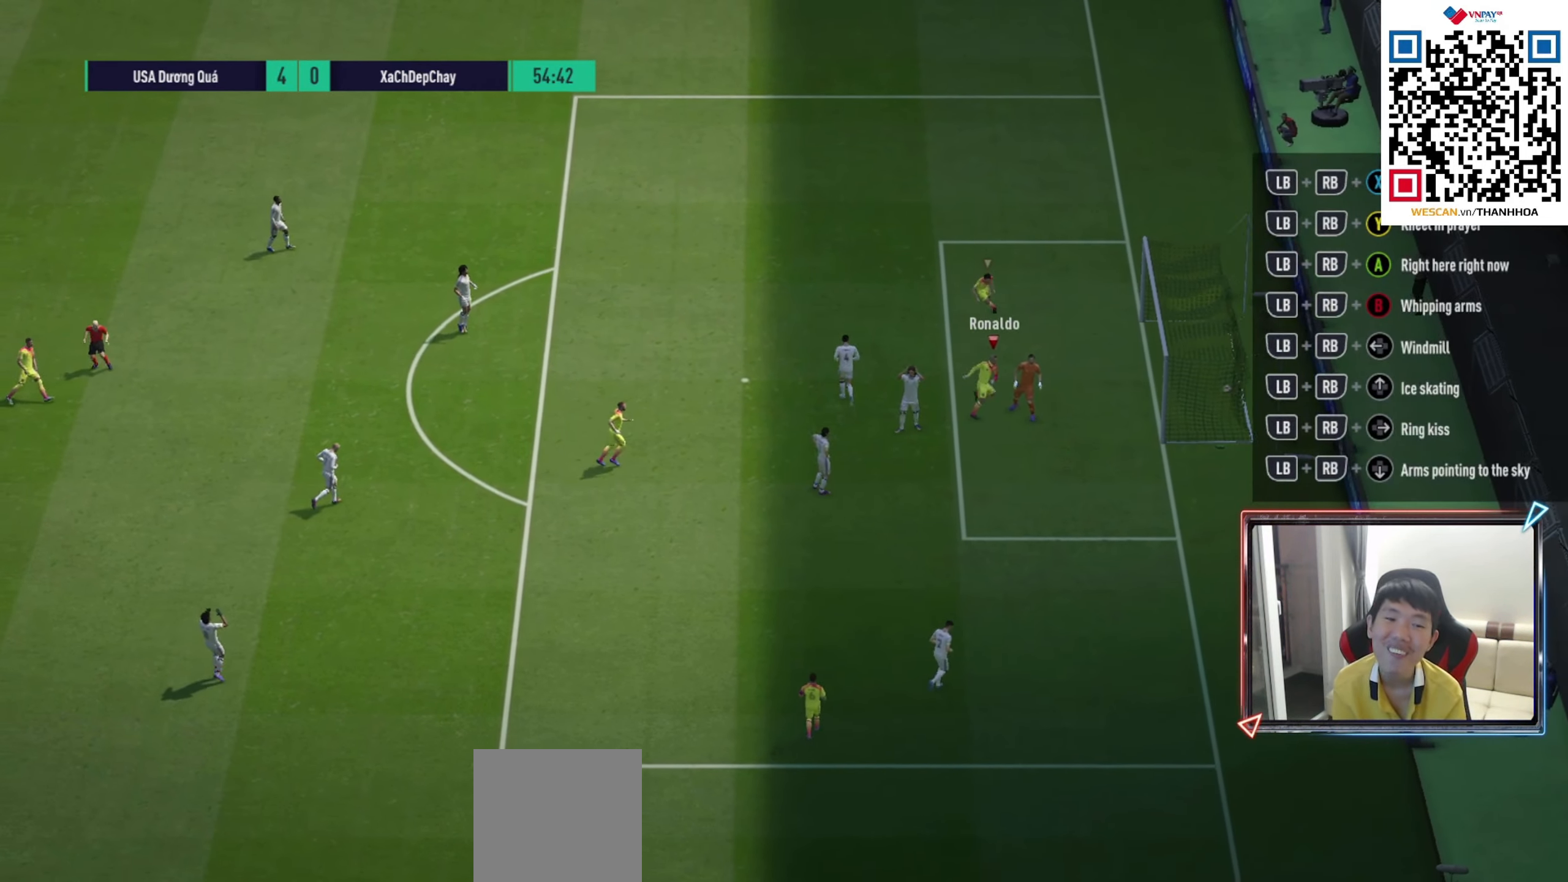
{"buttons": [], "left_stick": "down", "right_stick": "center", "events": [[133, "left_stick", "down"]]}
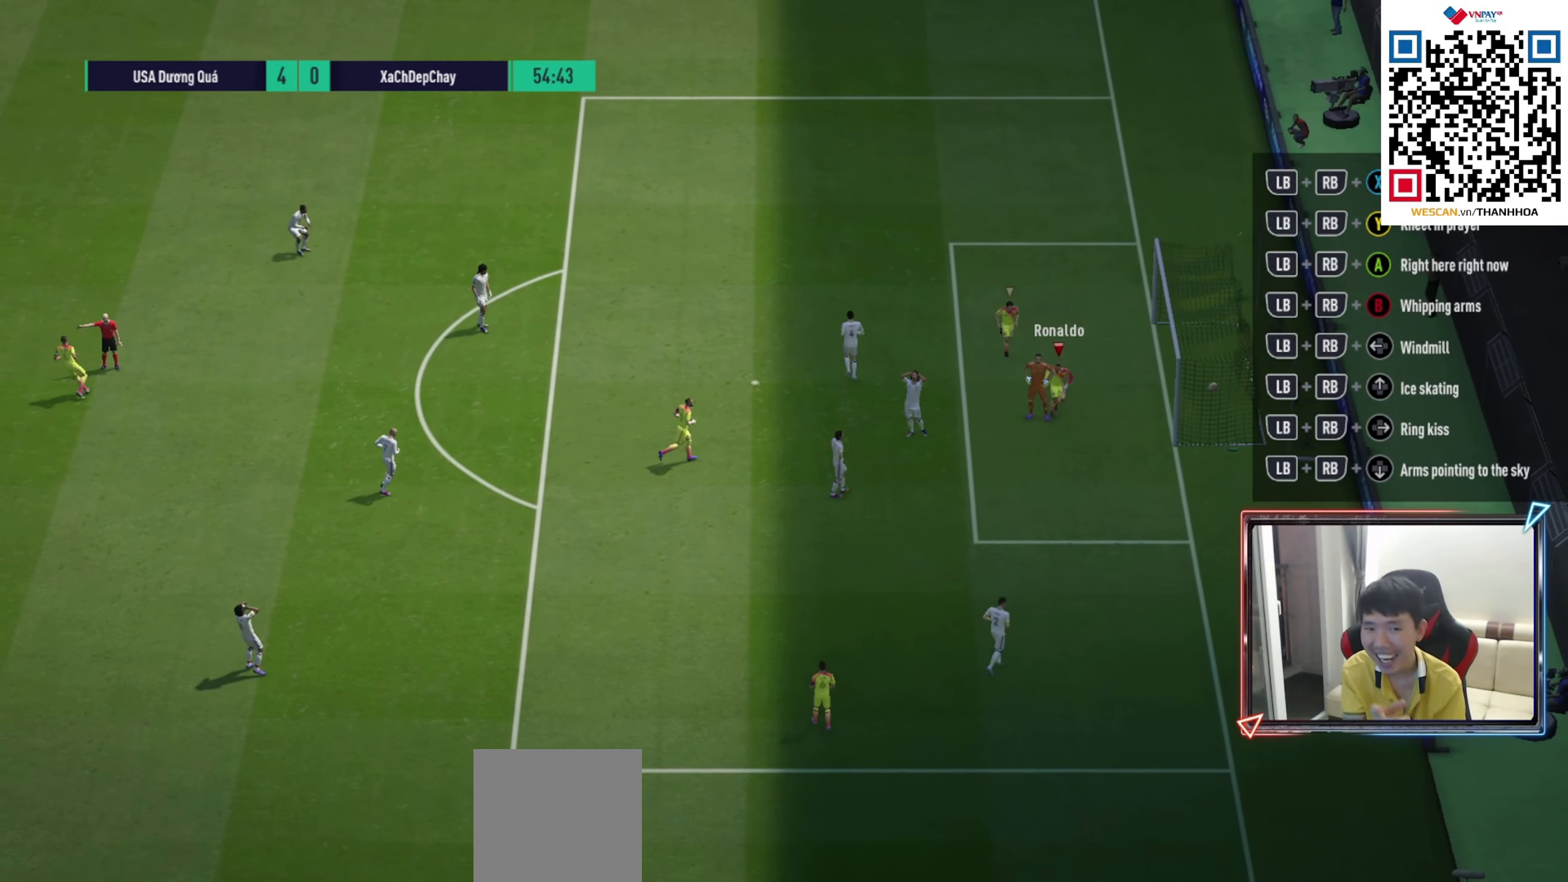
{"buttons": [], "left_stick": "down", "right_stick": "center", "events": []}
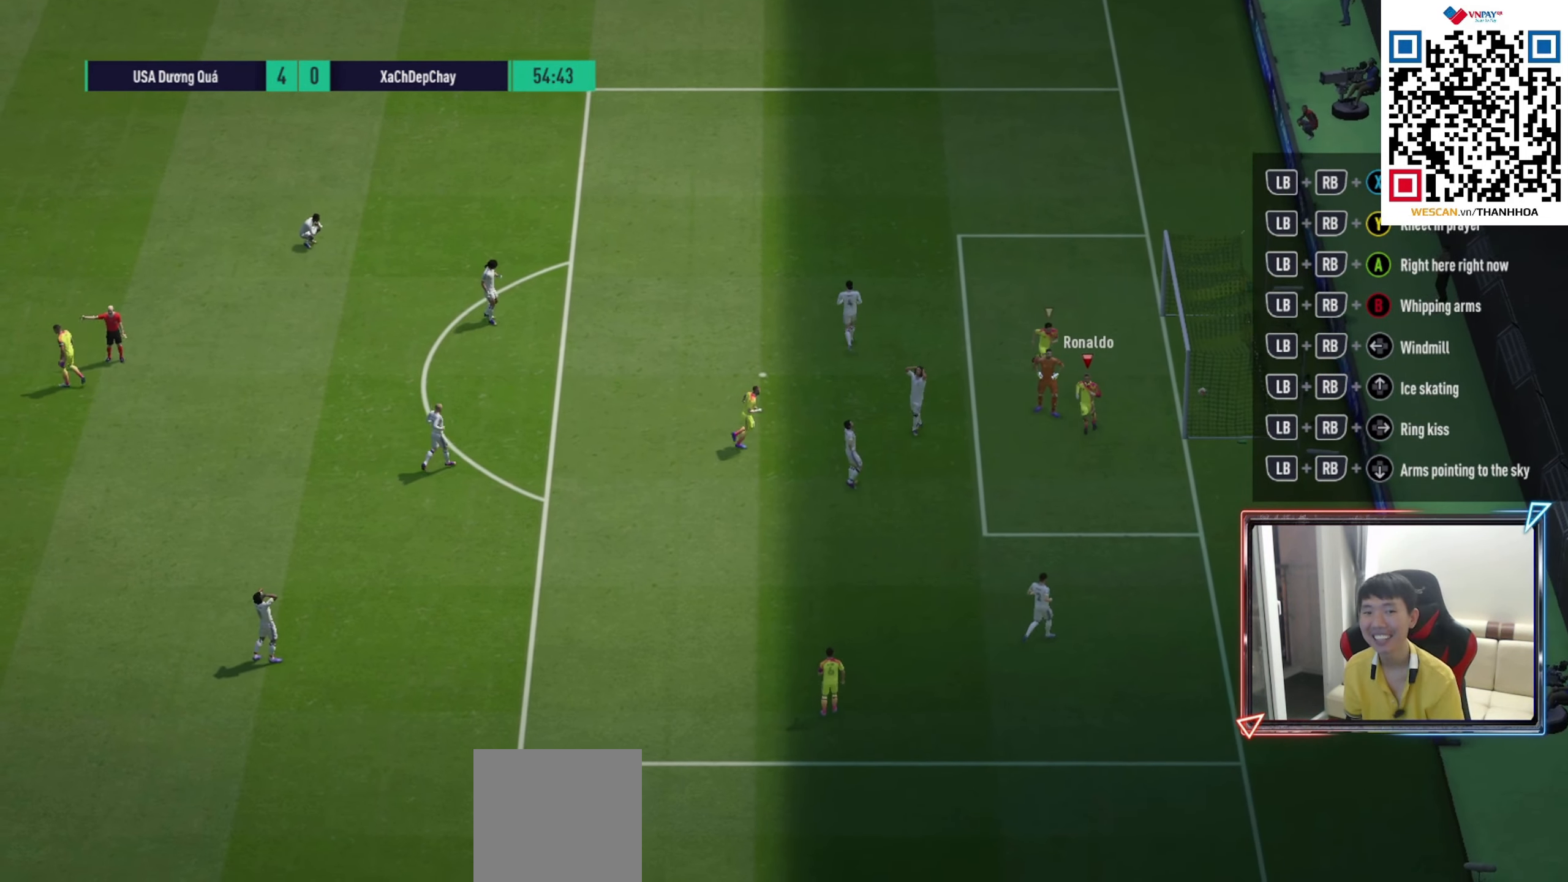
{"buttons": [], "left_stick": "down", "right_stick": "center", "events": []}
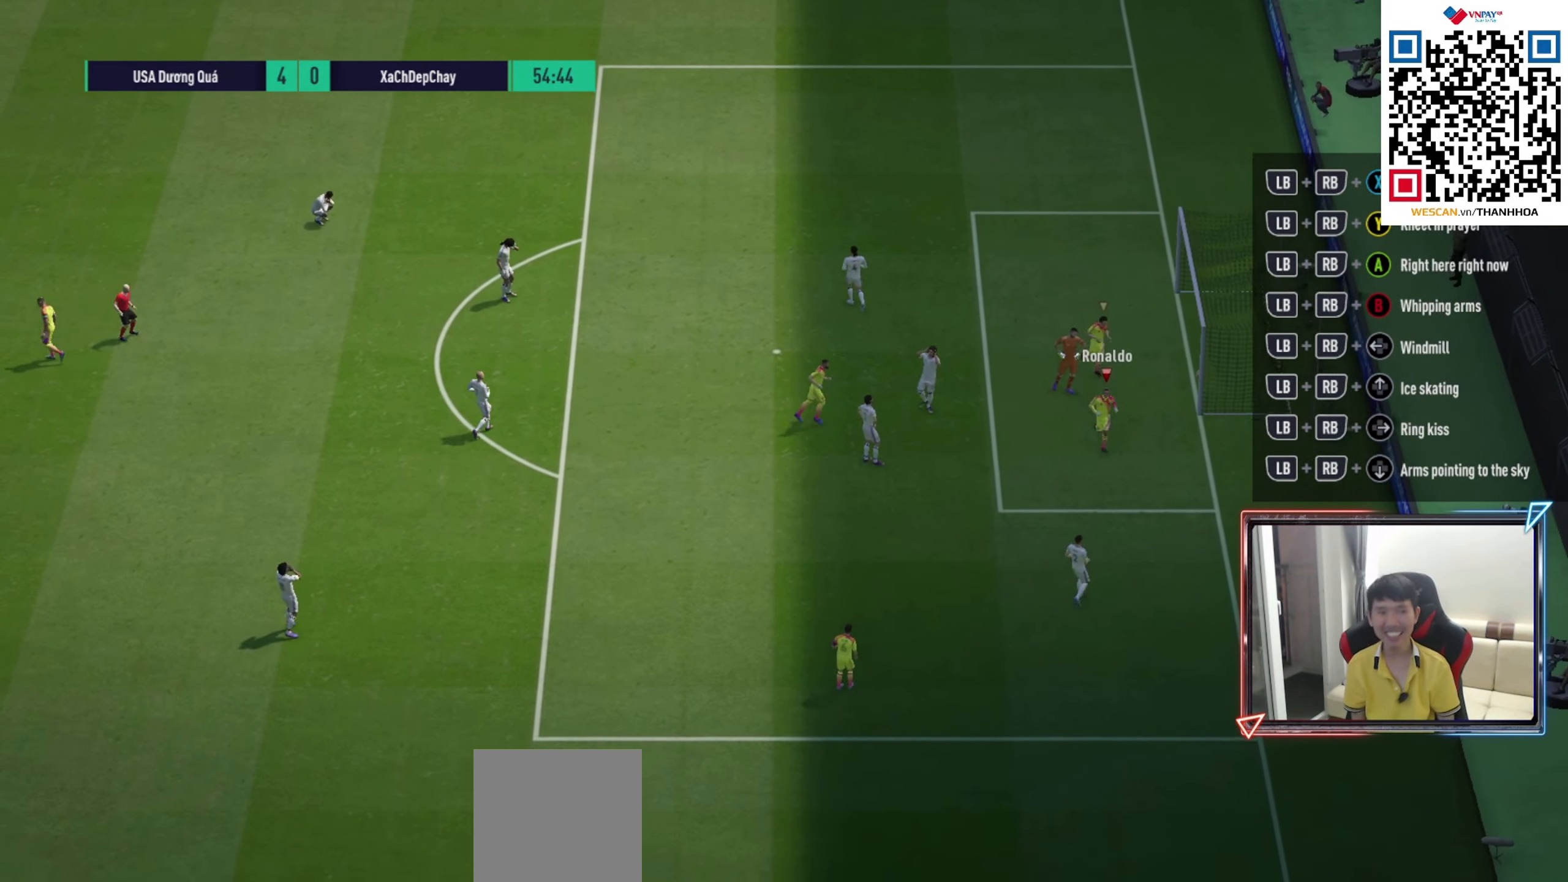
{"buttons": [], "left_stick": "center", "right_stick": "center", "events": [[267, "CROSS", "down"], [367, "CROSS", "up"], [367, "left_stick", "center"], [433, "CROSS", "down"], [500, "CROSS", "up"]]}